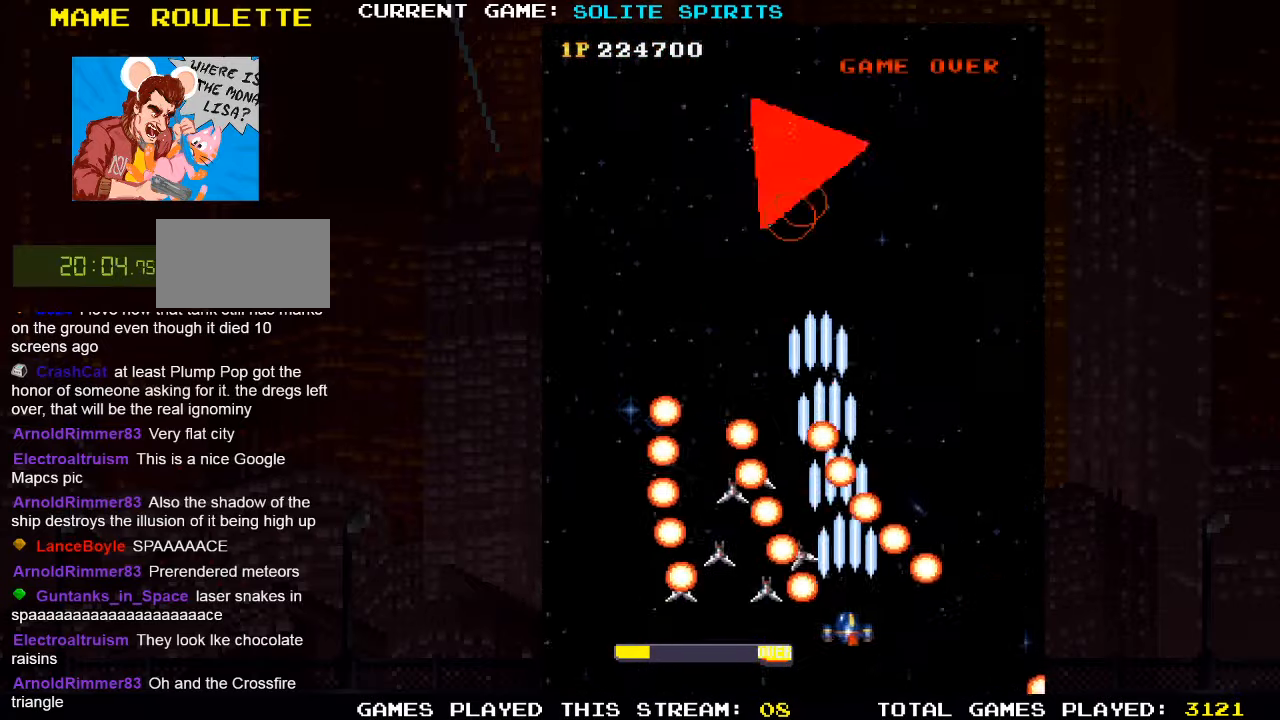
Gameplay with a controller (arcade stick); each line is a JSON object with the inputs held at the frame after it (dt_ms = milliseconds from this image to that frame). "events" lists button and stick changes between this image and that frame as [ms after this image, input, new state], when the widget could be followed in between. Not read: L3 R3.
{"dt_ms": 500, "buttons": [], "left_stick": "center", "events": [[33, "SQUARE", "up"], [50, "left_stick", "left"], [83, "SQUARE", "down"], [267, "SQUARE", "up"], [317, "left_stick", "center"], [333, "SQUARE", "down"], [400, "SQUARE", "up"], [433, "SQUARE", "down"], [483, "SQUARE", "up"]]}
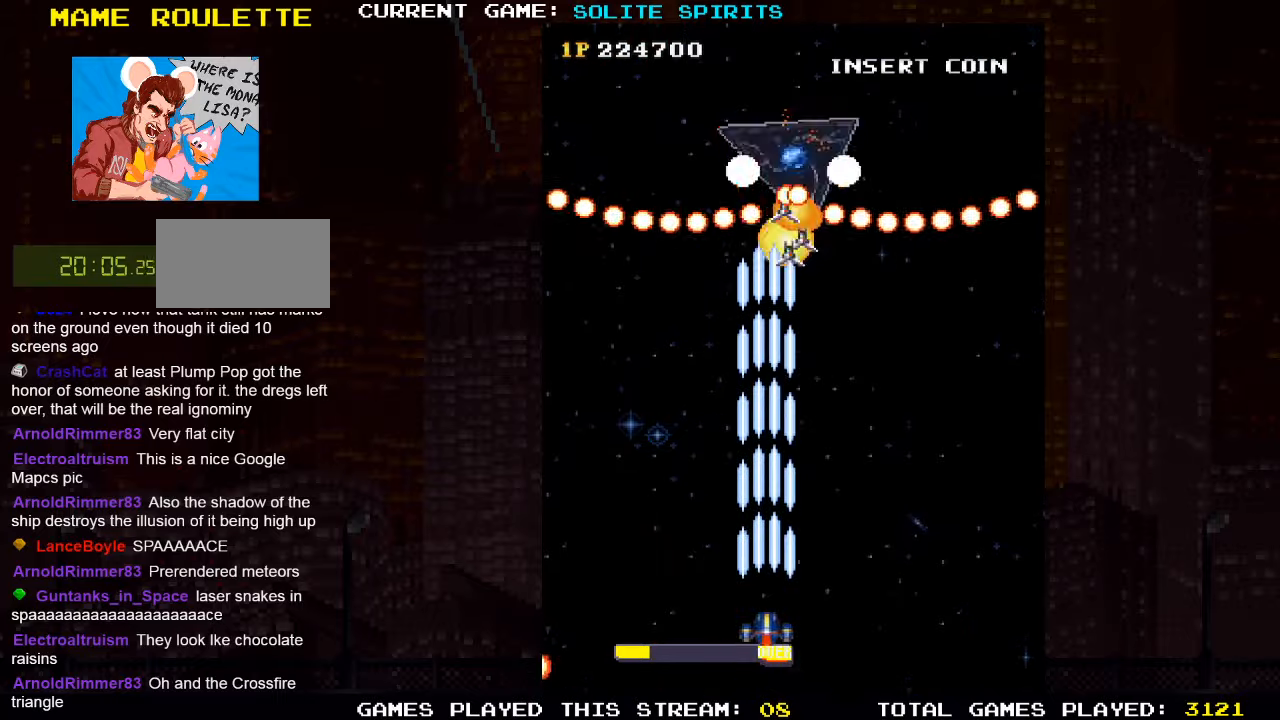
{"dt_ms": 500, "buttons": ["SQUARE"], "left_stick": "center"}
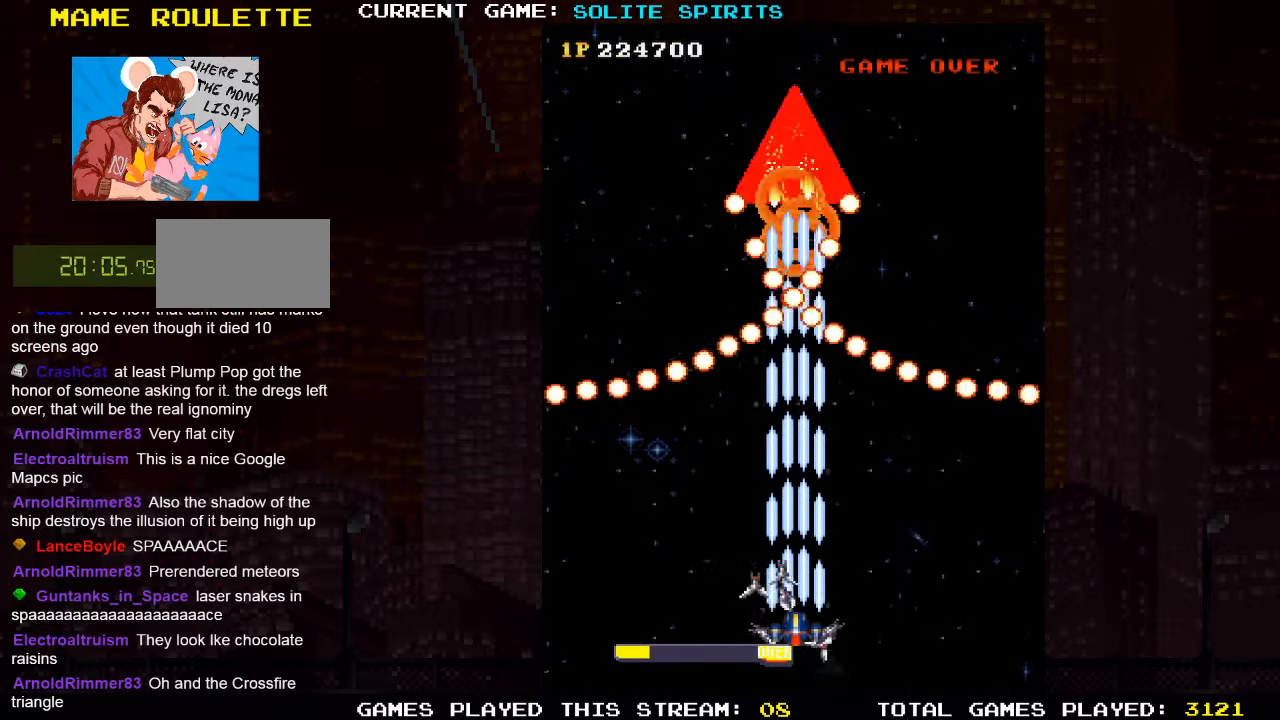
{"dt_ms": 500, "buttons": ["SQUARE"], "left_stick": "down", "events": [[17, "SQUARE", "up"], [67, "SQUARE", "down"], [117, "SQUARE", "up"], [183, "SQUARE", "down"], [267, "SQUARE", "up"], [283, "SQUARE", "down"], [300, "left_stick", "down"], [350, "SQUARE", "up"], [417, "SQUARE", "down"]]}
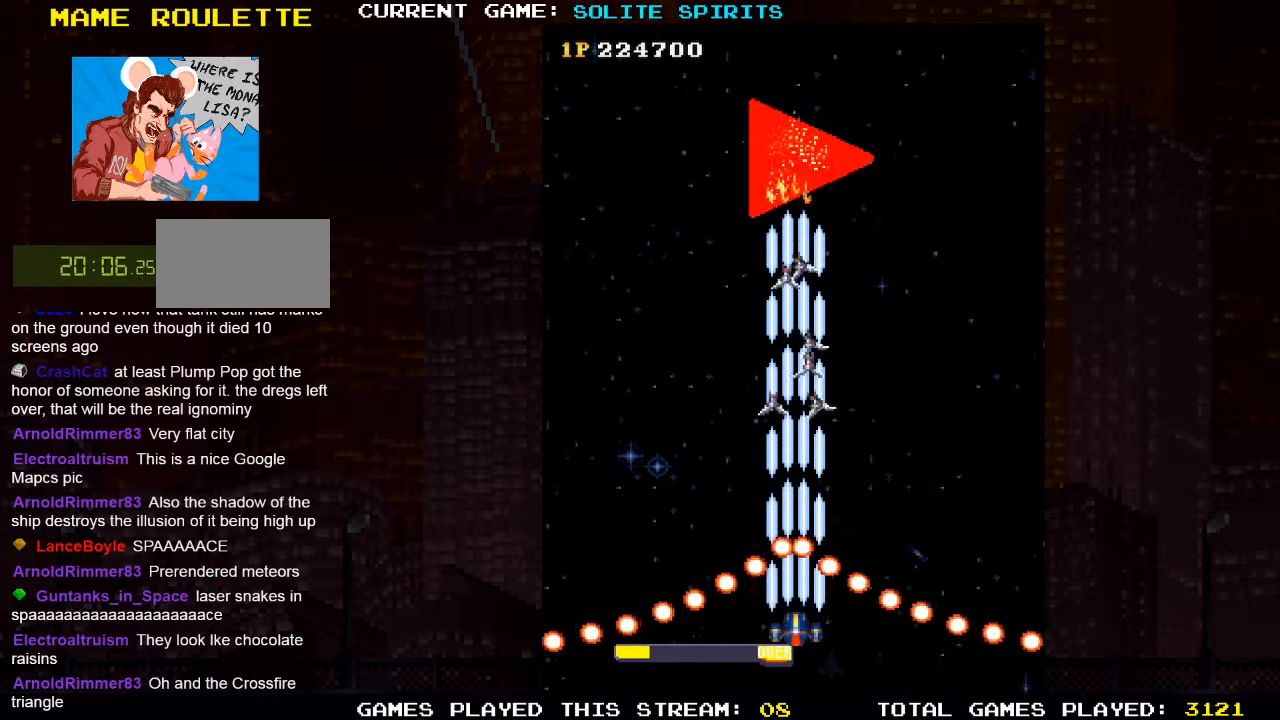
{"dt_ms": 500, "buttons": ["SQUARE"], "left_stick": "center", "events": [[83, "SQUARE", "up"], [150, "SQUARE", "down"], [183, "left_stick", "center"], [317, "SQUARE", "up"], [367, "SQUARE", "down"], [433, "SQUARE", "up"], [483, "SQUARE", "down"]]}
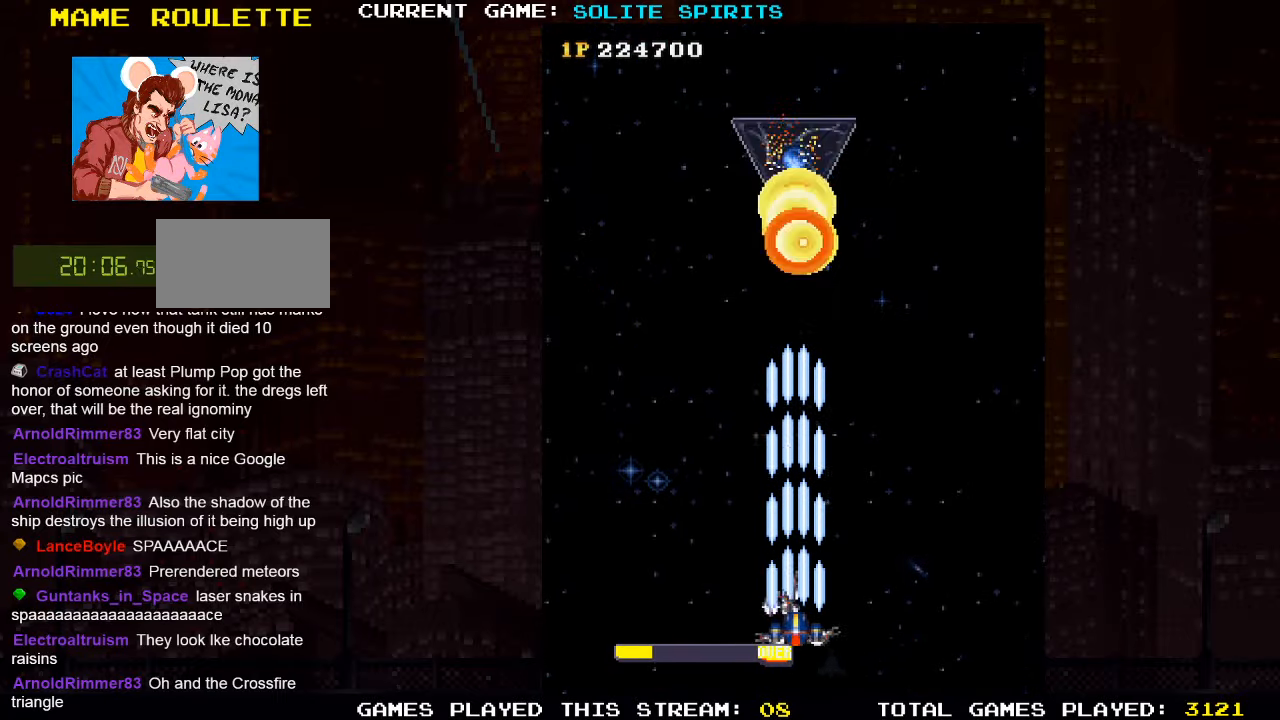
{"dt_ms": 500, "buttons": ["SQUARE"], "left_stick": "center", "events": [[33, "SQUARE", "up"], [83, "SQUARE", "down"], [117, "SQUARE", "up"], [167, "SQUARE", "down"], [217, "SQUARE", "up"], [267, "SQUARE", "down"], [317, "SQUARE", "up"], [383, "SQUARE", "down"], [433, "SQUARE", "up"], [483, "SQUARE", "down"]]}
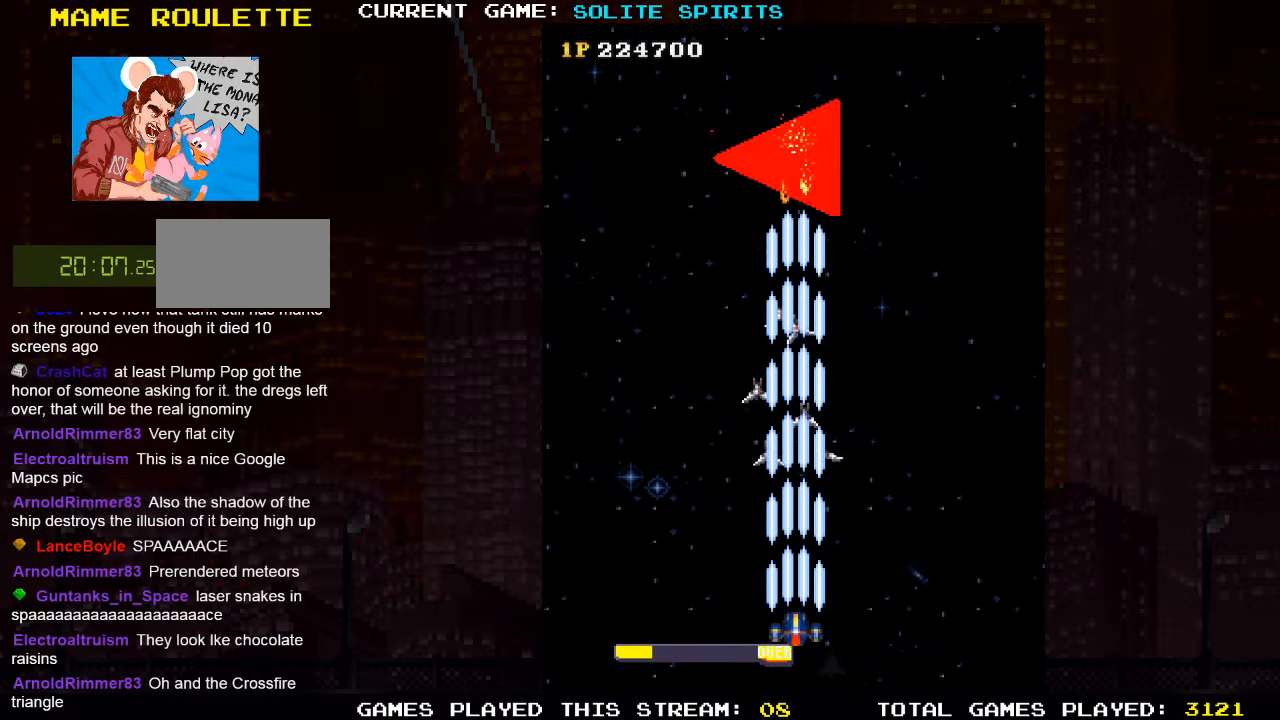
{"dt_ms": 500, "buttons": ["SQUARE"], "left_stick": "center", "events": [[33, "SQUARE", "up"], [83, "SQUARE", "down"], [133, "SQUARE", "up"], [183, "SQUARE", "down"], [250, "SQUARE", "up"], [283, "SQUARE", "down"], [317, "SQUARE", "up"], [383, "SQUARE", "down"], [450, "SQUARE", "up"], [483, "SQUARE", "down"]]}
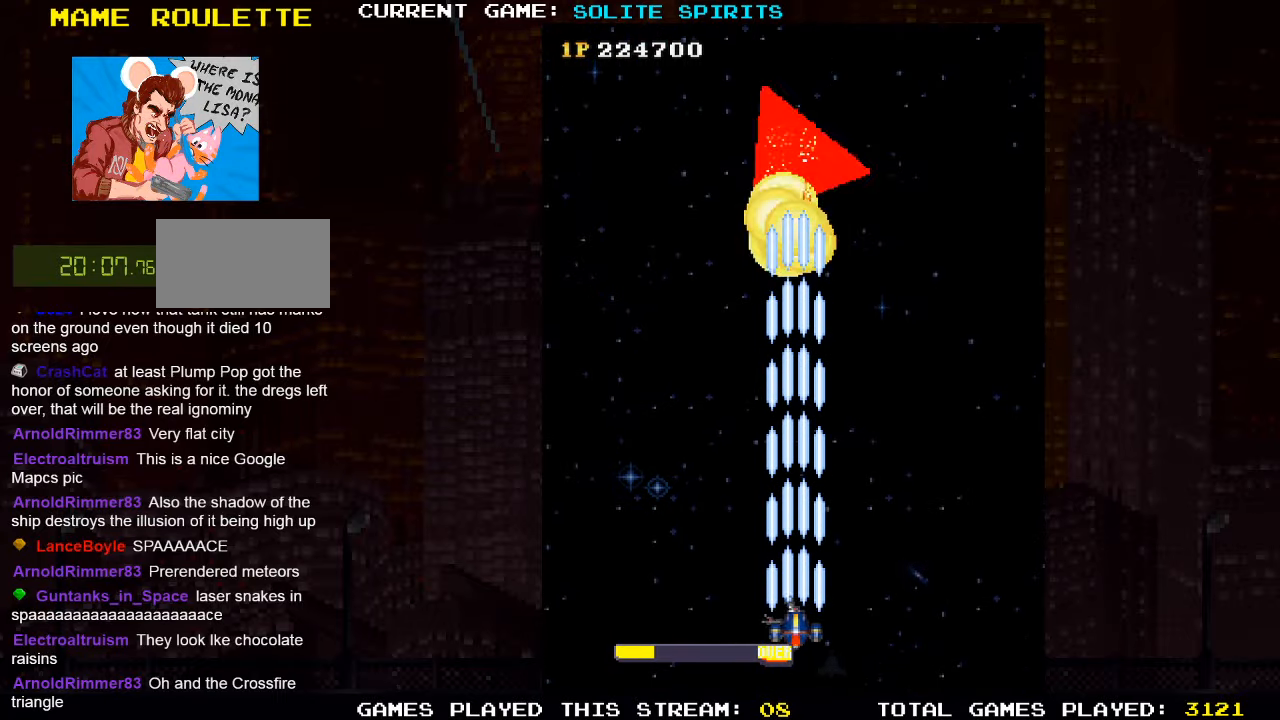
{"dt_ms": 500, "buttons": ["SQUARE"], "left_stick": "up", "events": [[17, "SQUARE", "up"], [83, "SQUARE", "down"], [117, "SQUARE", "up"], [183, "SQUARE", "down"], [200, "SQUARE", "up"], [267, "SQUARE", "down"], [467, "left_stick", "up"]]}
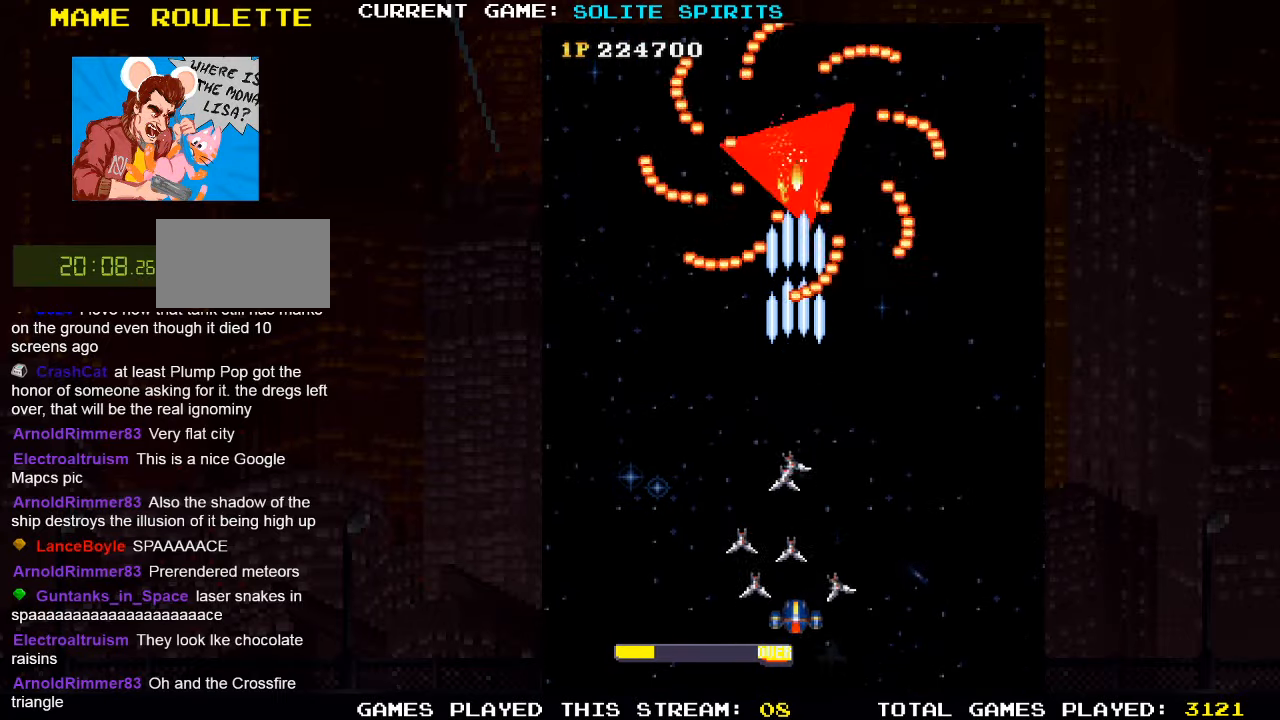
{"dt_ms": 1000, "buttons": [], "left_stick": "down"}
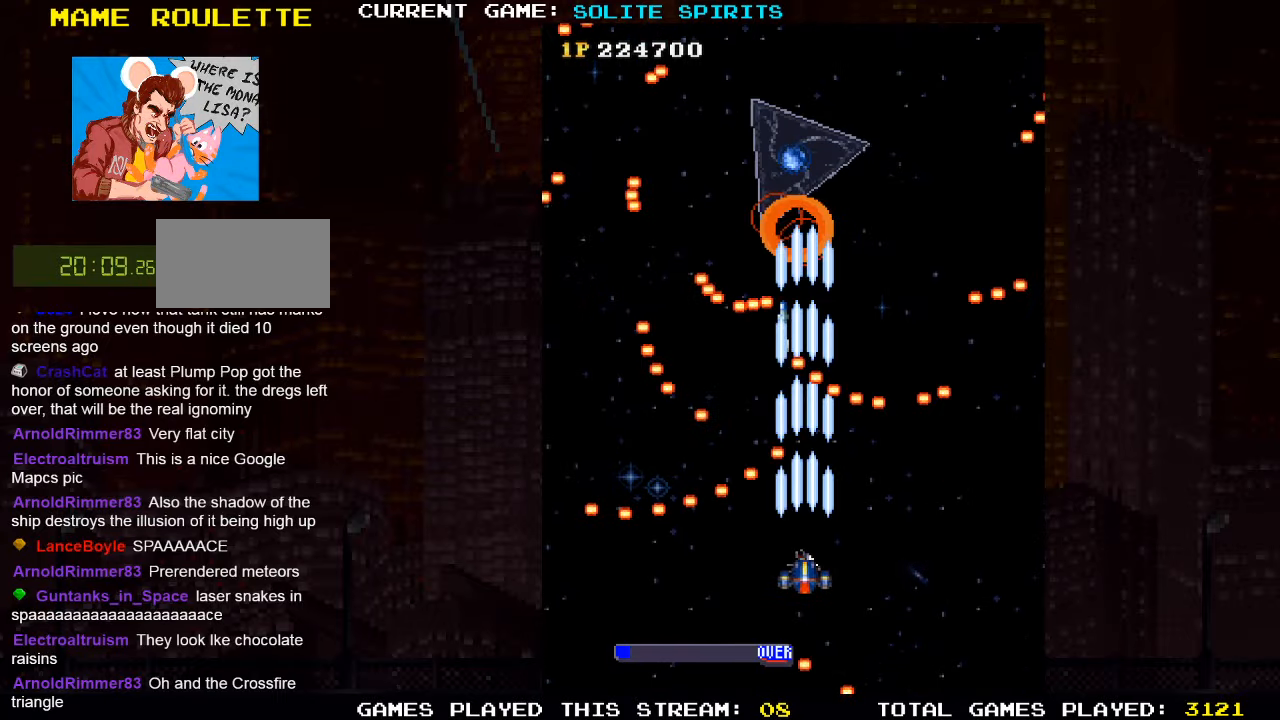
{"dt_ms": 500, "buttons": [], "left_stick": "center", "events": [[33, "SQUARE", "down"], [133, "SQUARE", "up"], [167, "left_stick", "center"], [200, "SQUARE", "down"], [317, "SQUARE", "up"], [383, "SQUARE", "down"], [500, "SQUARE", "up"]]}
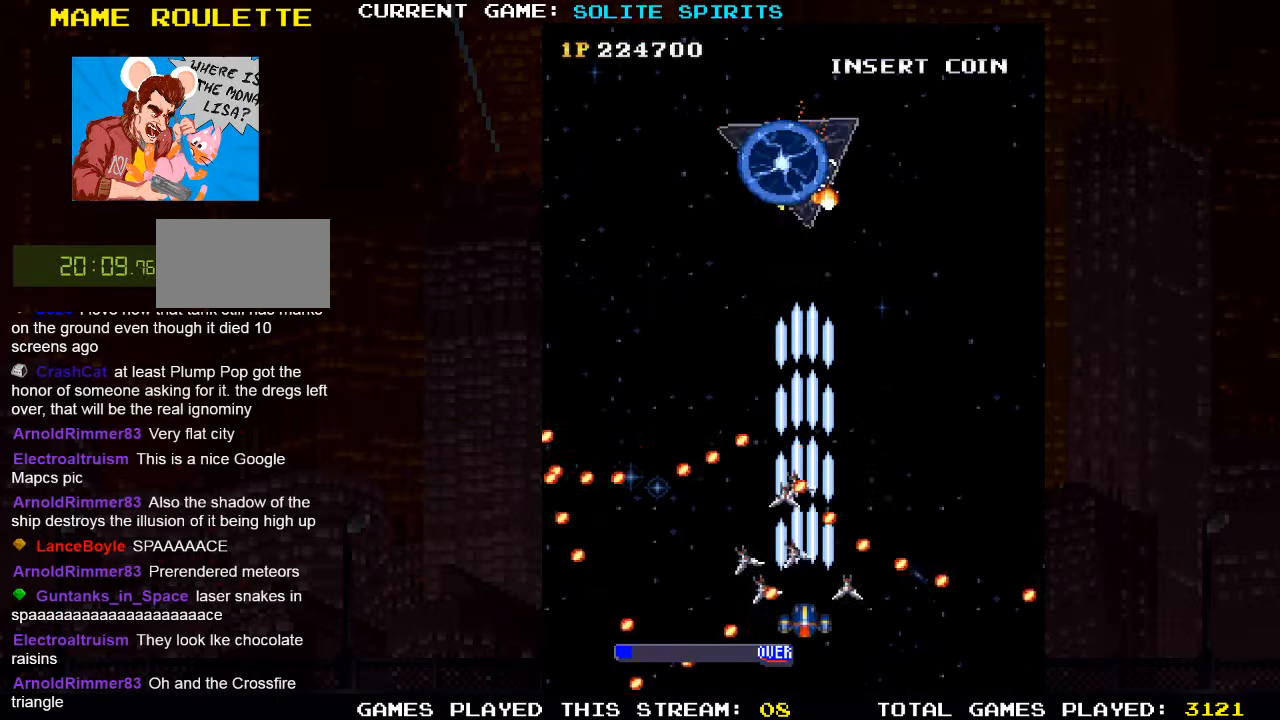
{"dt_ms": 1000, "buttons": [], "left_stick": "down"}
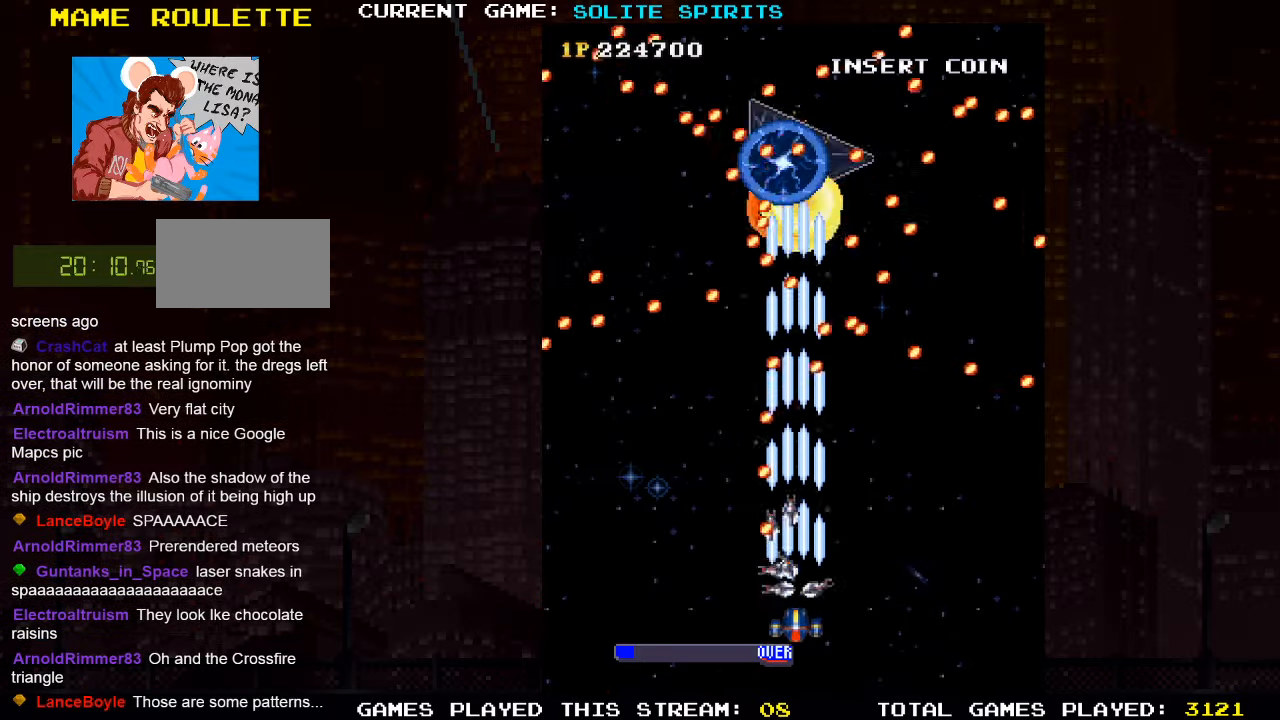
{"dt_ms": 500, "buttons": ["SQUARE"], "left_stick": "center", "events": [[34, "SQUARE", "down"], [67, "left_stick", "center"], [117, "SQUARE", "up"], [167, "SQUARE", "down"], [384, "SQUARE", "up"], [434, "SQUARE", "down"]]}
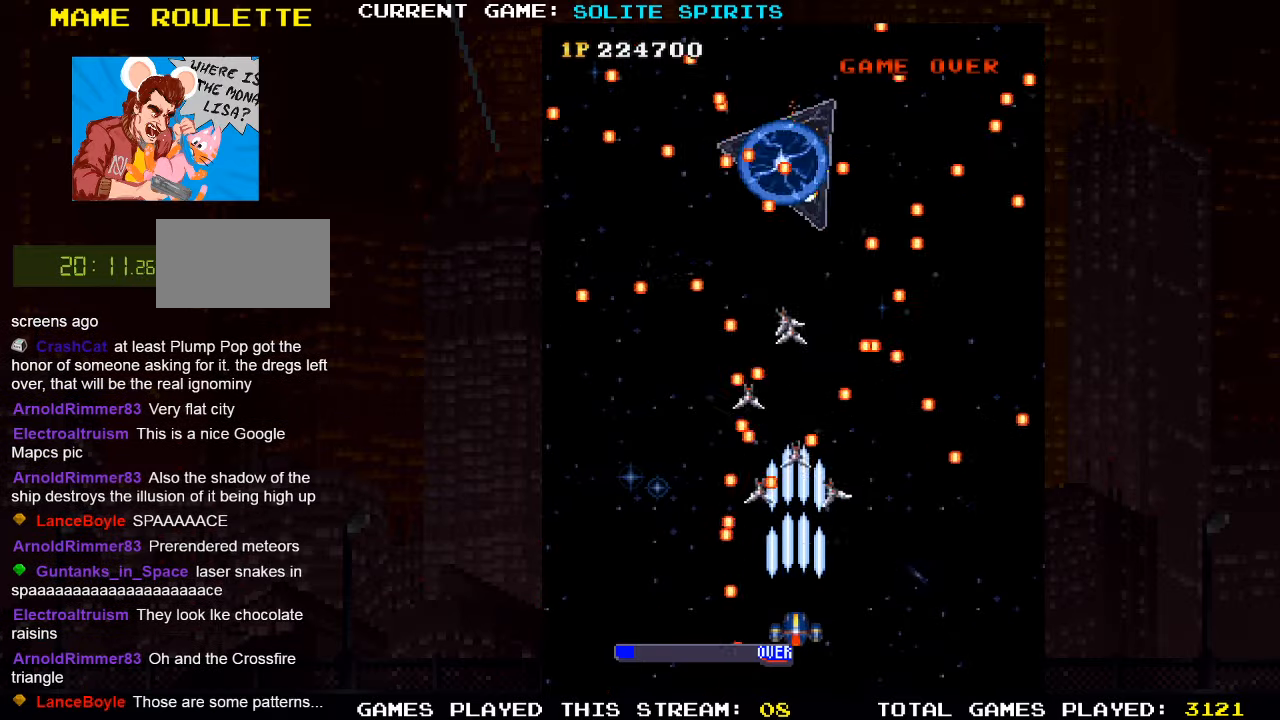
{"dt_ms": 500, "buttons": ["SQUARE"], "left_stick": "right"}
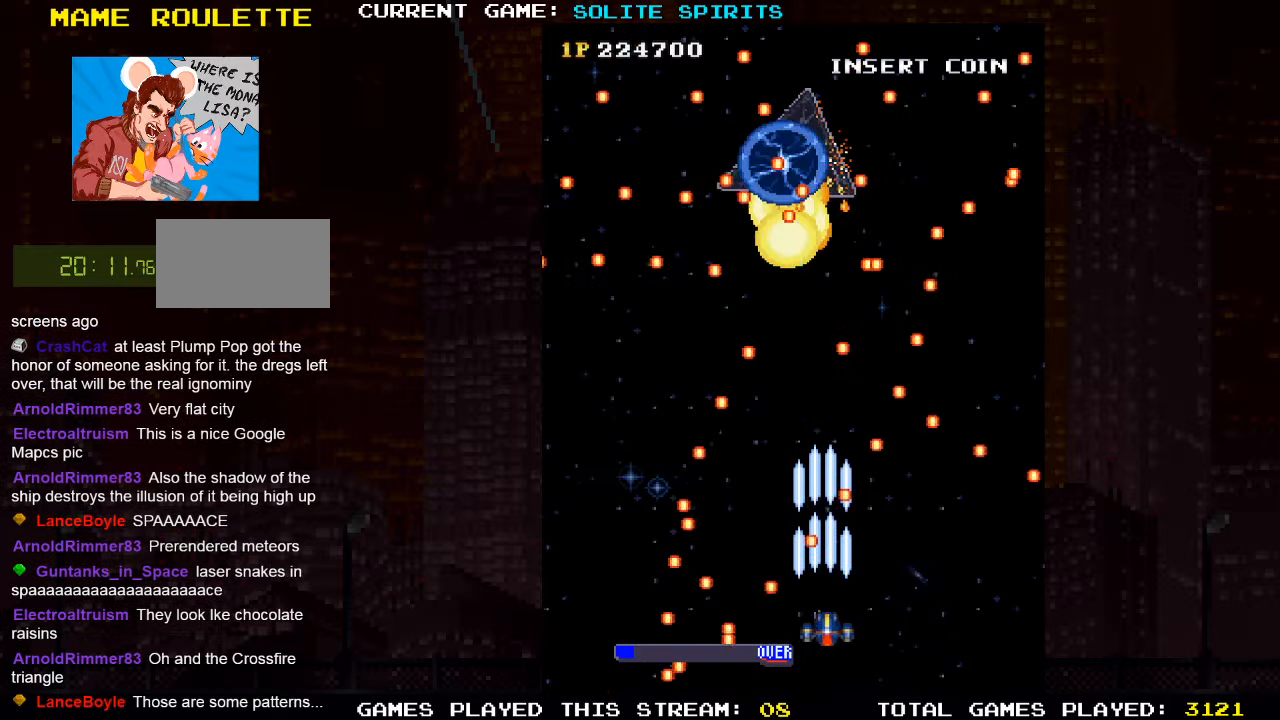
{"dt_ms": 500, "buttons": ["SQUARE"], "left_stick": "center", "events": [[100, "left_stick", "center"], [117, "SQUARE", "up"], [167, "SQUARE", "down"], [200, "left_stick", "right"], [284, "left_stick", "center"], [350, "SQUARE", "up"], [384, "left_stick", "right"], [417, "SQUARE", "down"], [467, "SQUARE", "up"], [467, "left_stick", "center"], [500, "SQUARE", "down"]]}
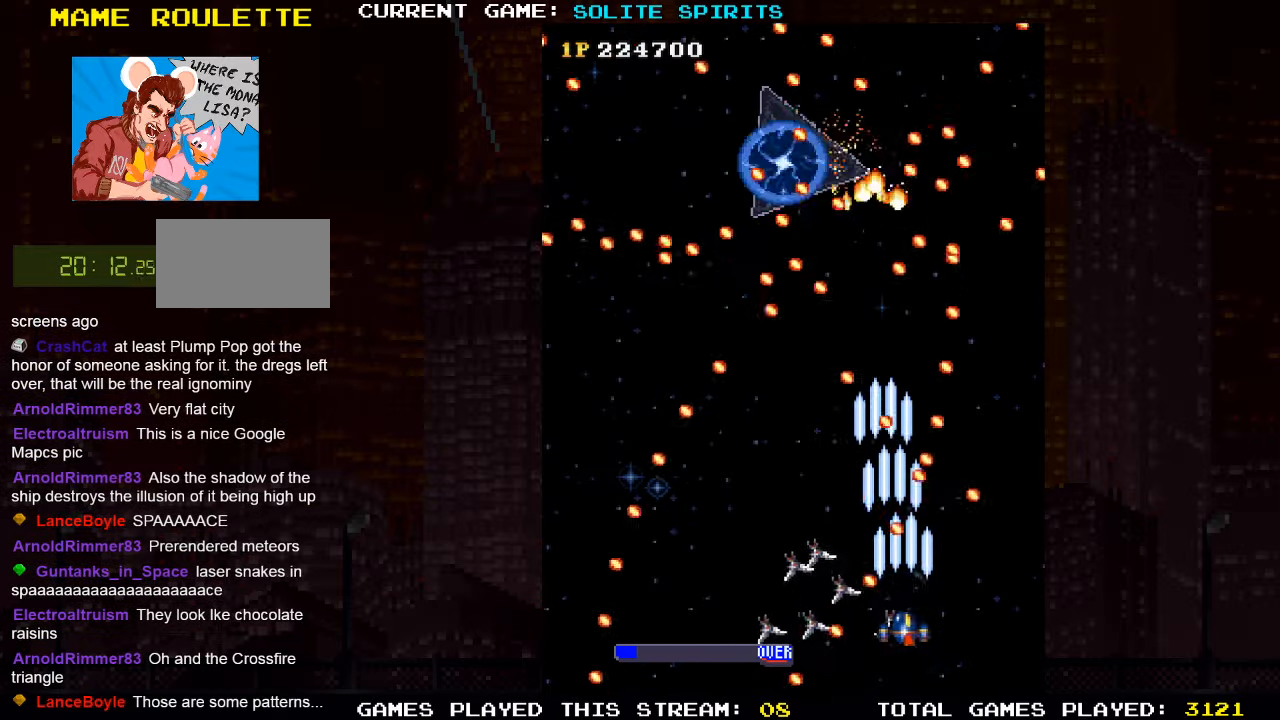
{"dt_ms": 500, "buttons": ["SQUARE"], "left_stick": "left"}
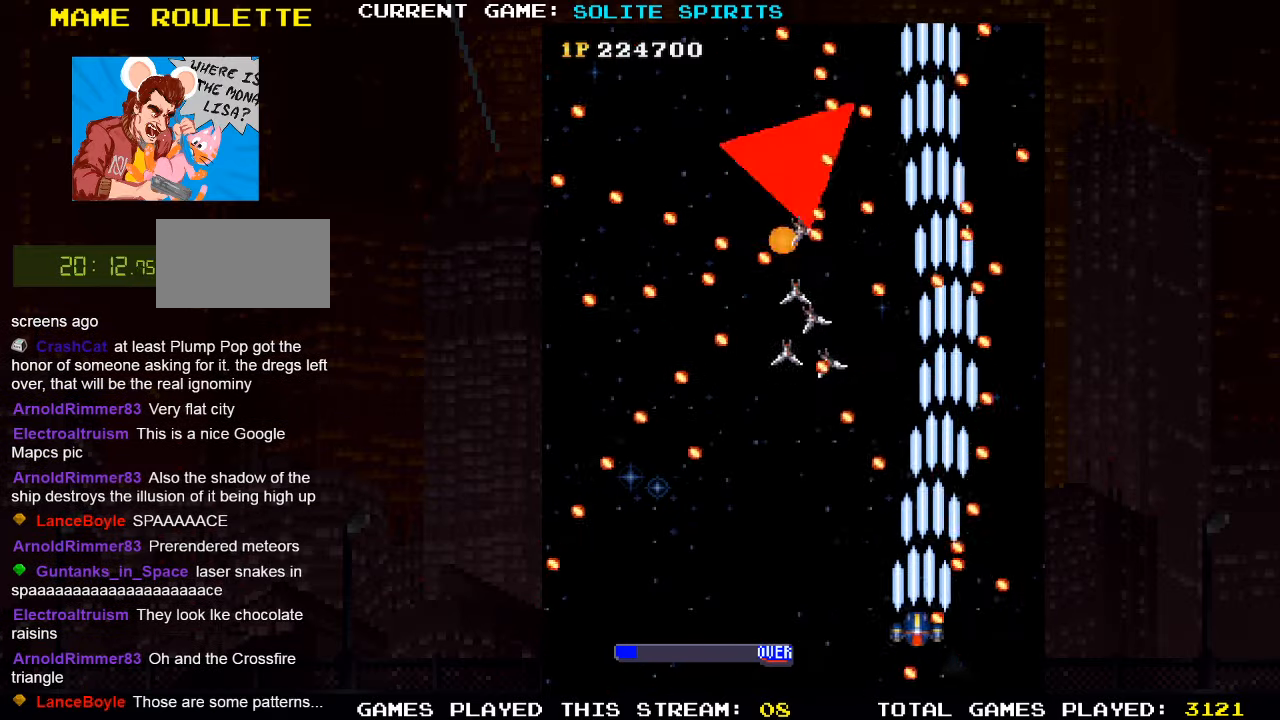
{"dt_ms": 500, "buttons": [], "left_stick": "center", "events": [[34, "SQUARE", "up"], [84, "SQUARE", "down"], [234, "left_stick", "center"], [267, "SQUARE", "up"], [317, "SQUARE", "down"], [384, "left_stick", "left"], [400, "SQUARE", "up"], [417, "SQUARE", "down"], [484, "SQUARE", "up"], [484, "left_stick", "center"]]}
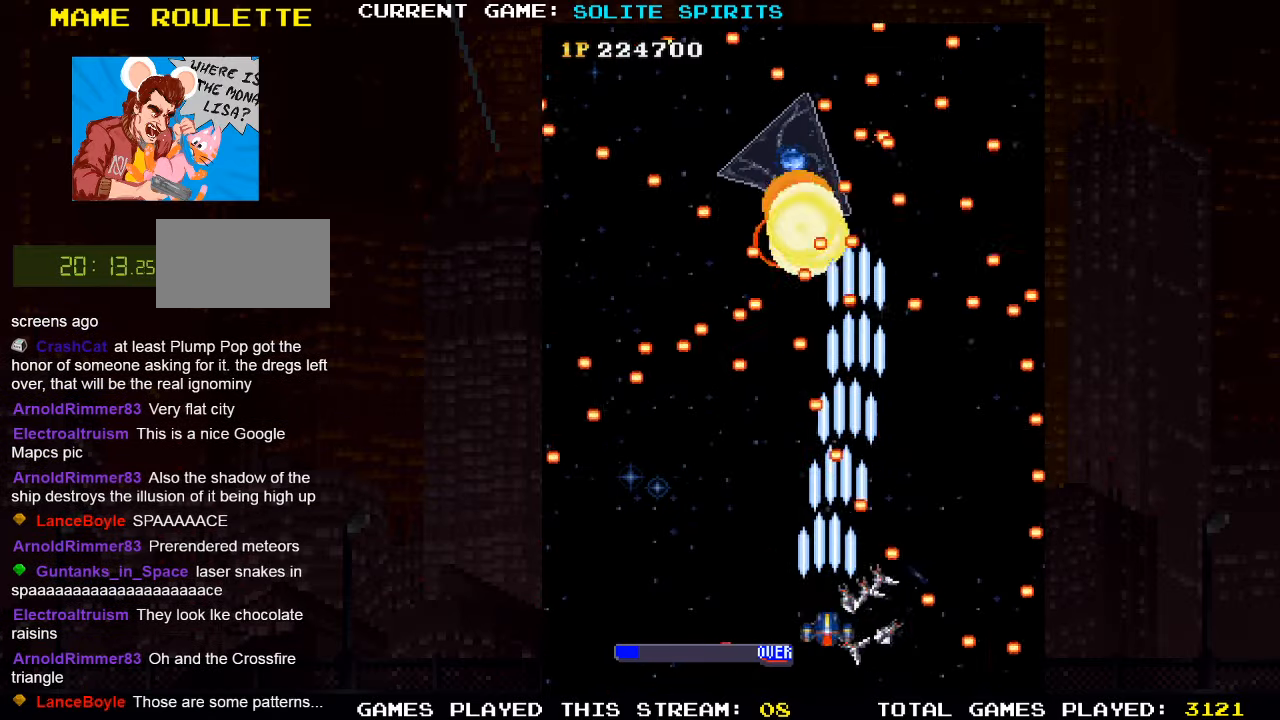
{"dt_ms": 1000, "buttons": ["SQUARE"], "left_stick": "center"}
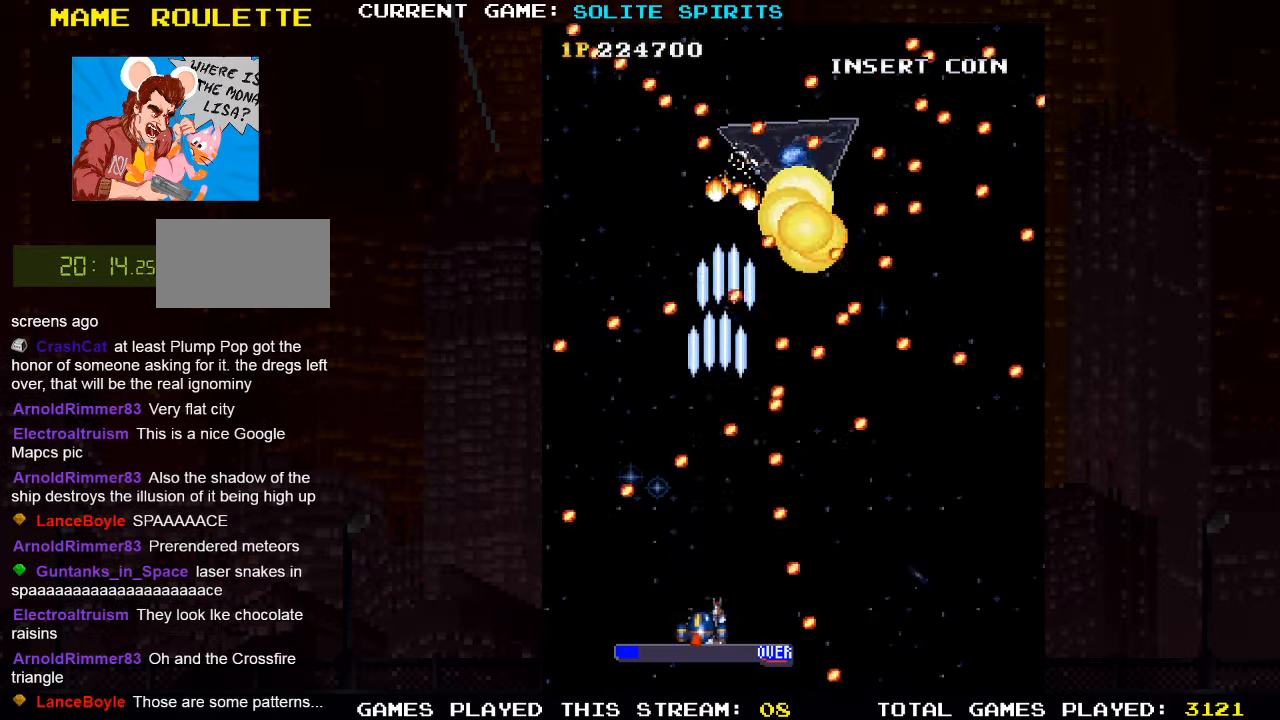
{"dt_ms": 500, "buttons": ["SQUARE"], "left_stick": "center", "events": [[84, "SQUARE", "up"], [100, "SQUARE", "down"], [184, "SQUARE", "up"], [234, "SQUARE", "down"], [400, "left_stick", "left"], [417, "SQUARE", "up"], [484, "SQUARE", "down"], [484, "left_stick", "center"]]}